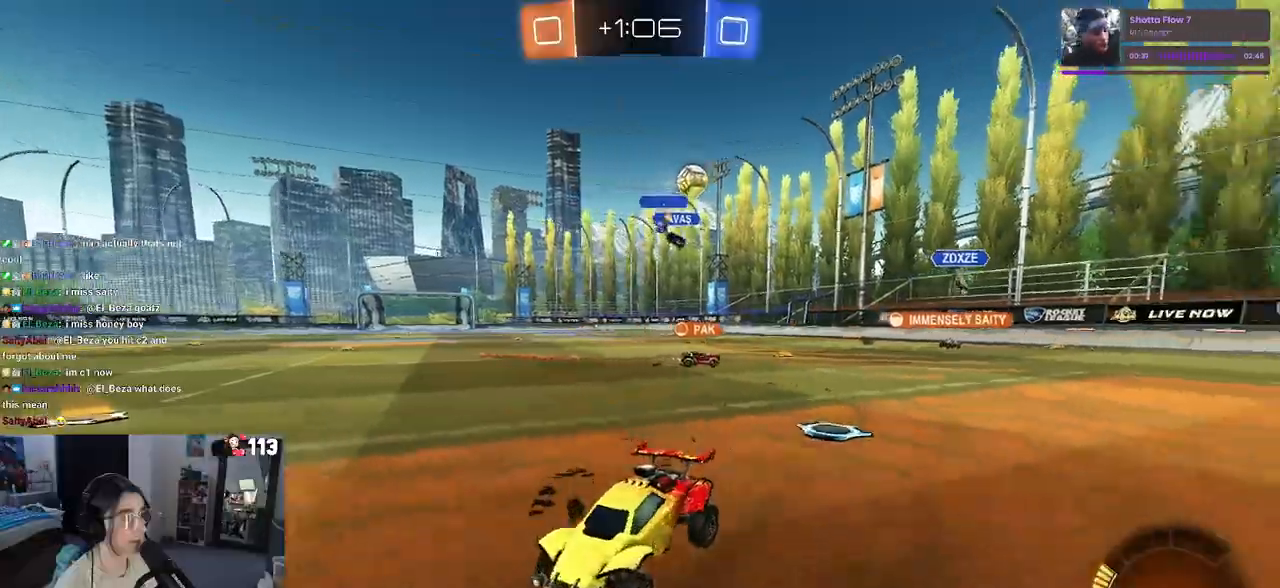
Gameplay with a controller (PlayStation layout); each line is a JSON object with the inputs held at the frame after it. "events" lists button and stick changes between this image and that frame as [ms after this image, input, new state], when the widget could be followed in between. Not read: R2.
{"buttons": [], "left_stick": "center", "right_stick": "center", "events": [[217, "left_stick", "left"], [383, "left_stick", "center"]]}
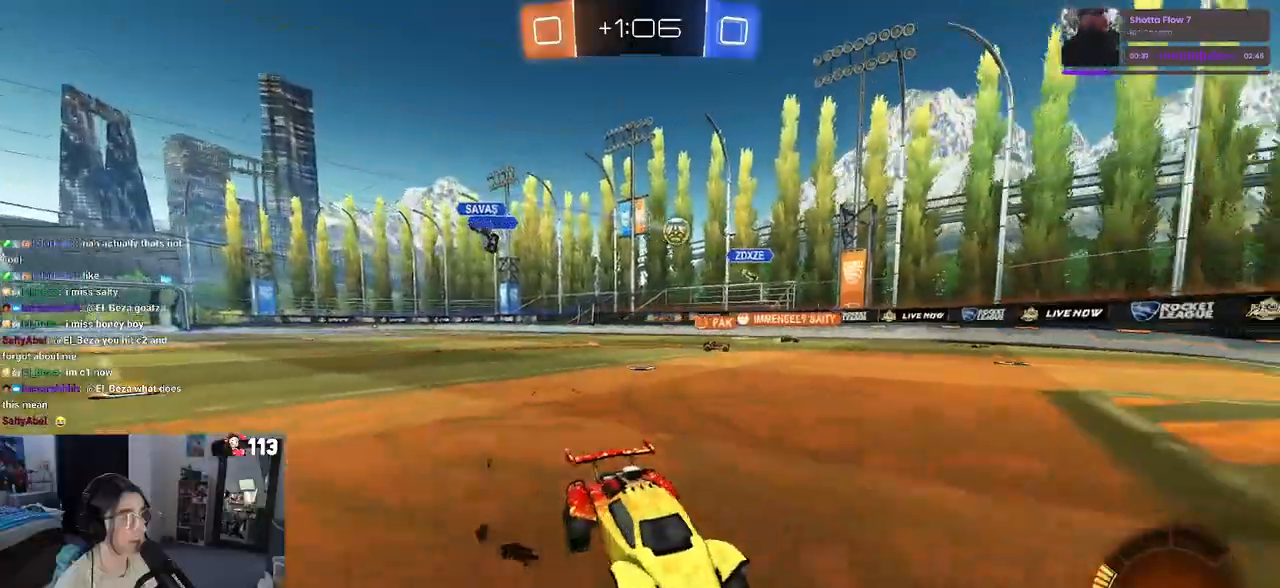
{"buttons": ["SQUARE"], "left_stick": "left", "right_stick": "center", "events": [[200, "left_stick", "left"], [367, "SQUARE", "down"]]}
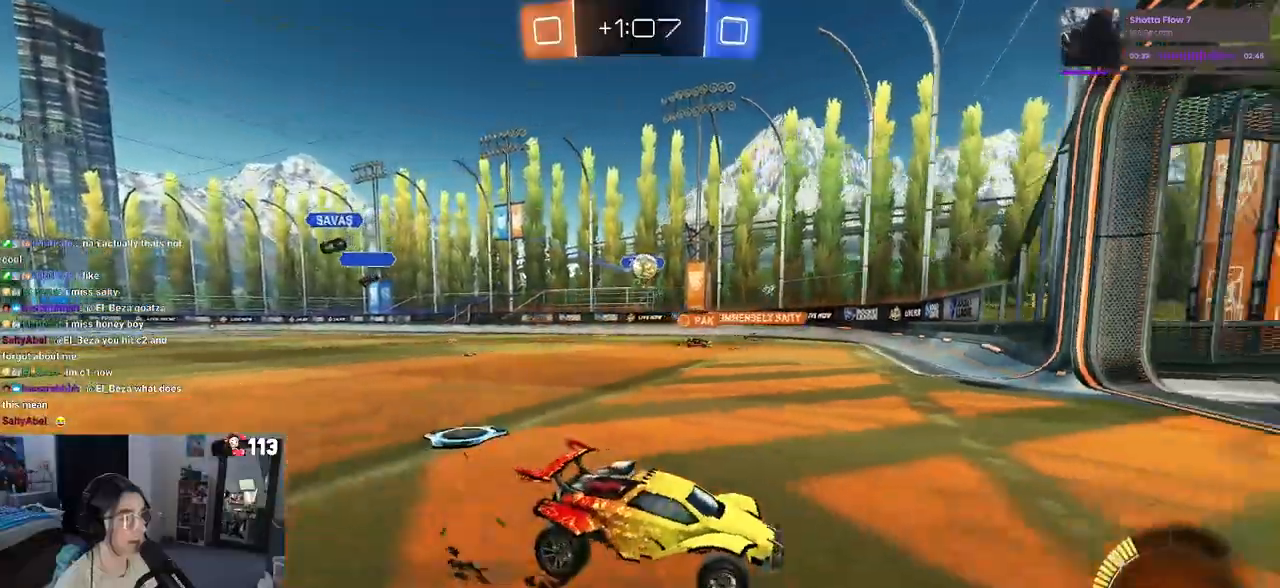
{"buttons": [], "left_stick": "left", "right_stick": "center", "events": [[50, "SQUARE", "up"], [233, "left_stick", "center"], [250, "R1", "down"], [400, "left_stick", "left"], [483, "R1", "up"]]}
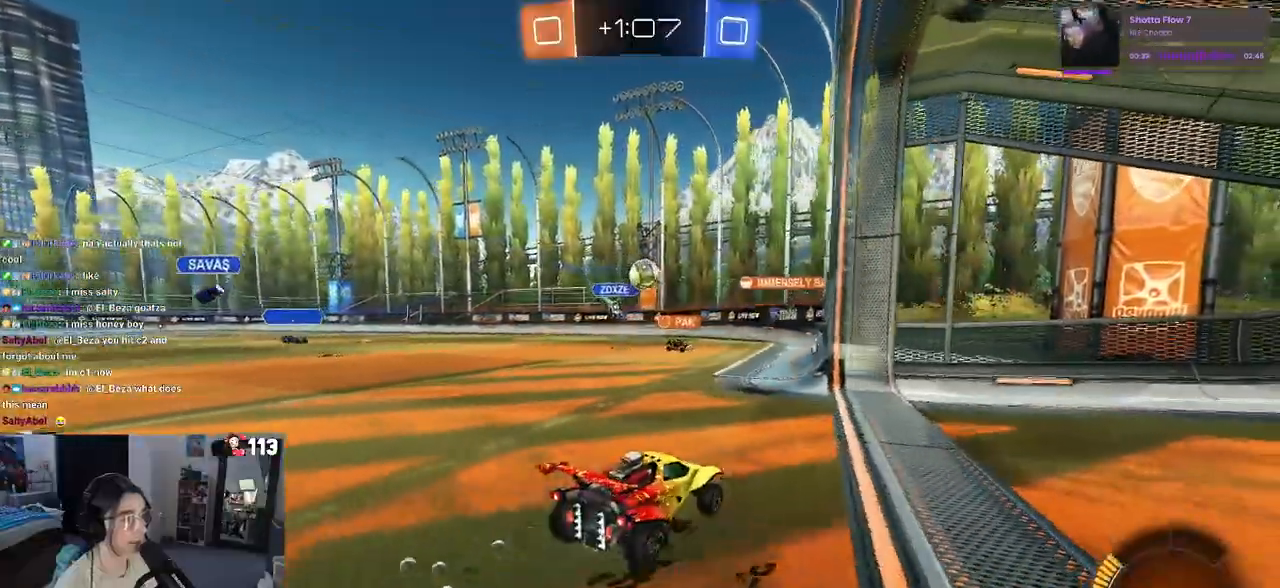
{"buttons": [], "left_stick": "left", "right_stick": "center", "events": [[17, "left_stick", "center"], [233, "left_stick", "left"], [333, "L2", "down"], [383, "L2", "up"]]}
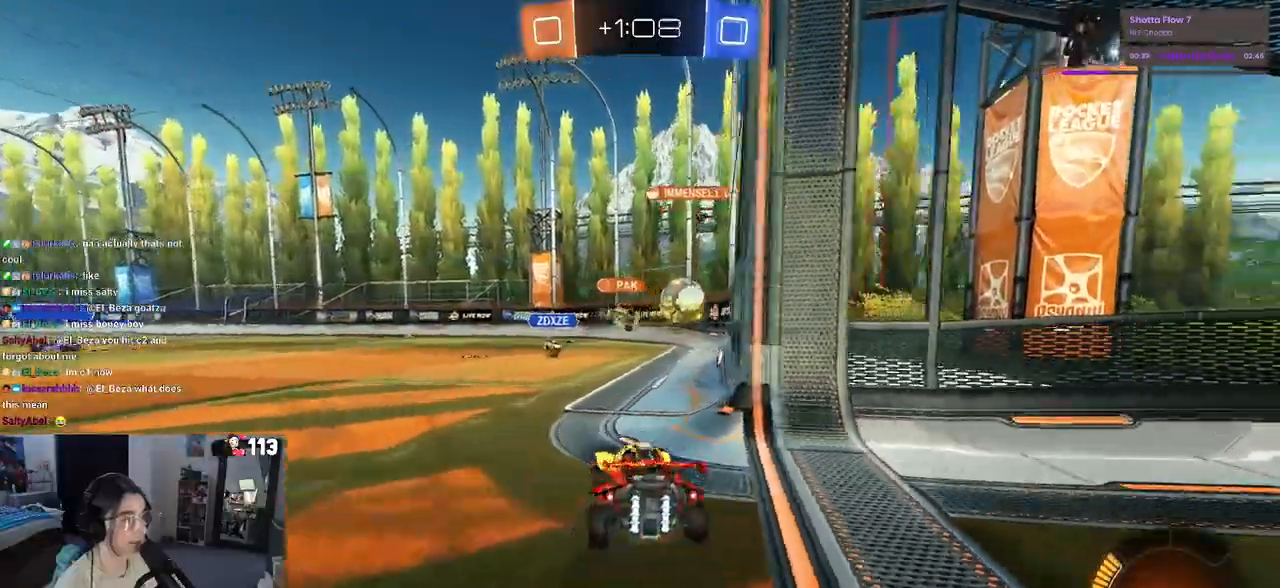
{"buttons": [], "left_stick": "center", "right_stick": "center", "events": [[83, "left_stick", "center"]]}
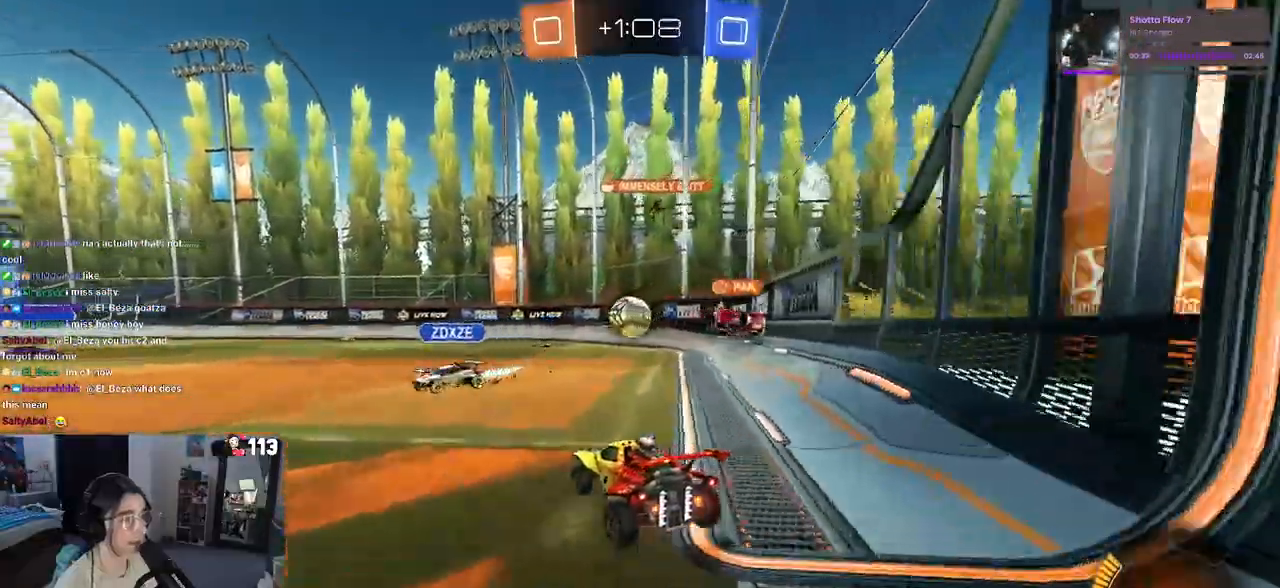
{"buttons": ["SQUARE"], "left_stick": "down-right", "right_stick": "center", "events": [[233, "left_stick", "left"], [483, "left_stick", "down-right"], [500, "SQUARE", "down"]]}
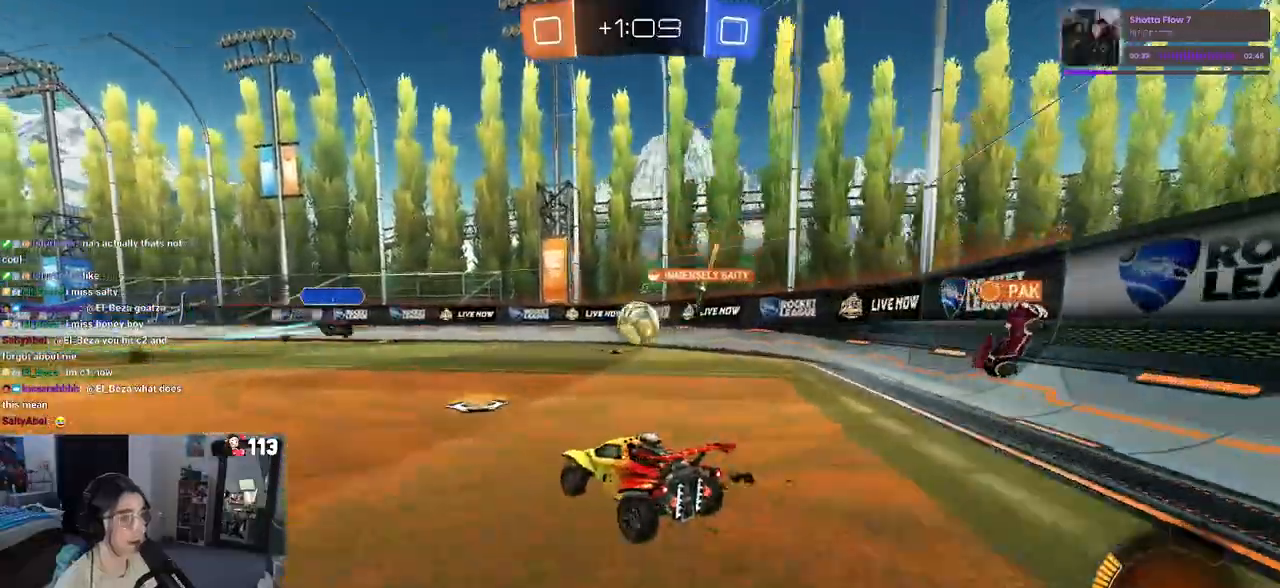
{"buttons": [], "left_stick": "down-right", "right_stick": "center", "events": [[133, "SQUARE", "up"]]}
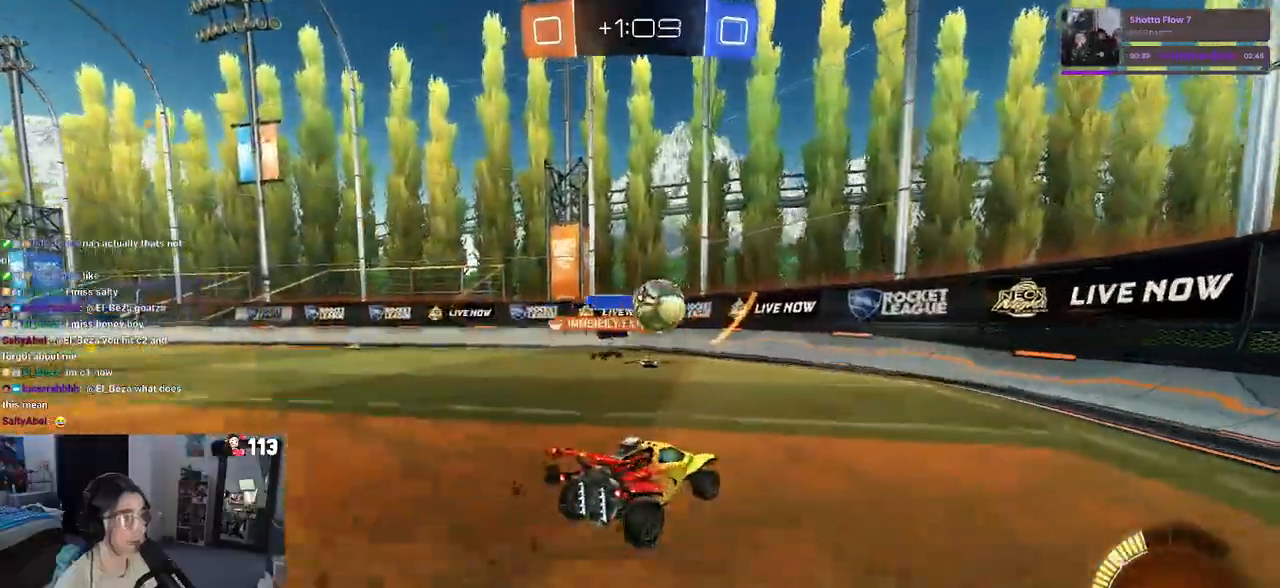
{"buttons": [], "left_stick": "right", "right_stick": "center", "events": [[83, "left_stick", "center"], [233, "left_stick", "right"], [317, "SQUARE", "down"], [483, "SQUARE", "up"]]}
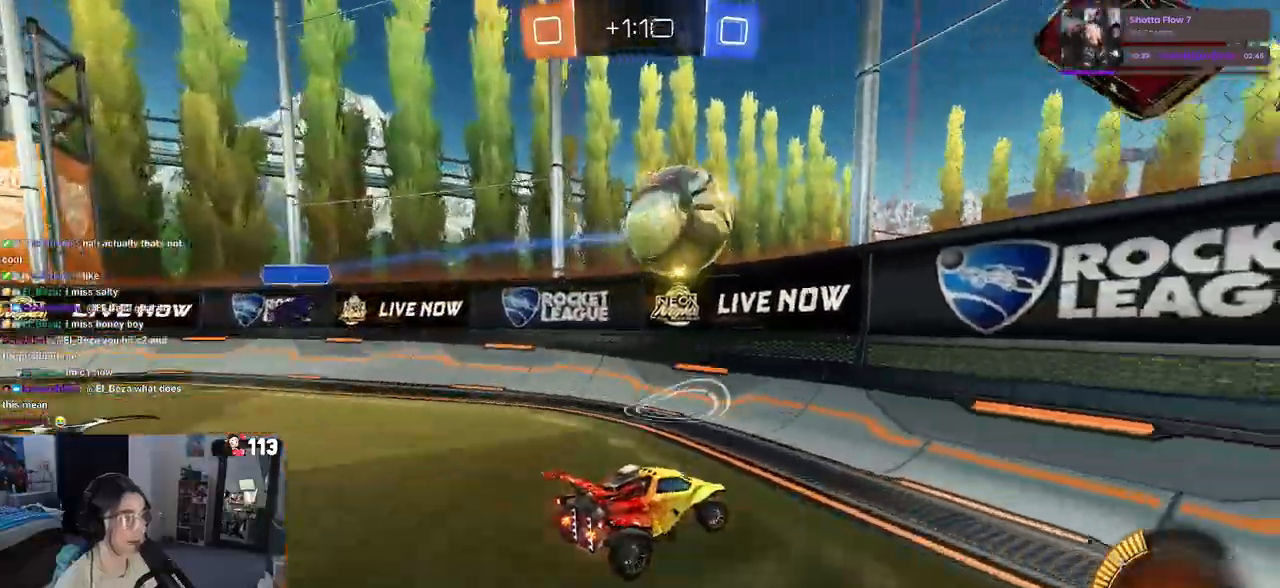
{"buttons": [], "left_stick": "right", "right_stick": "center", "events": []}
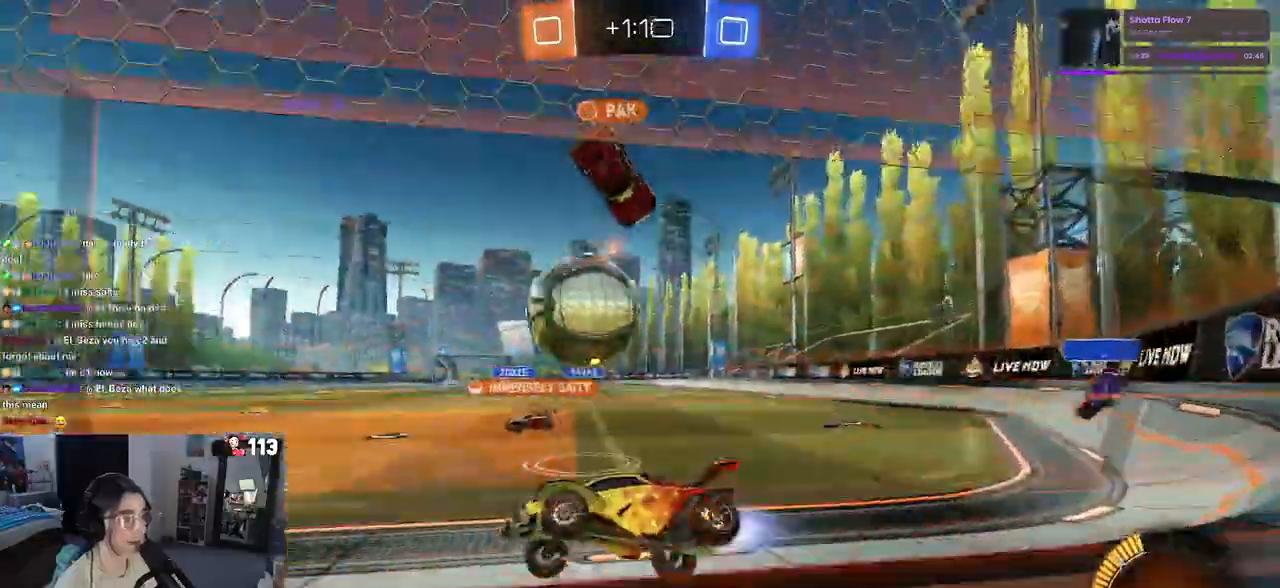
{"buttons": [], "left_stick": "right", "right_stick": "center", "events": [[17, "R1", "down"], [450, "R1", "up"]]}
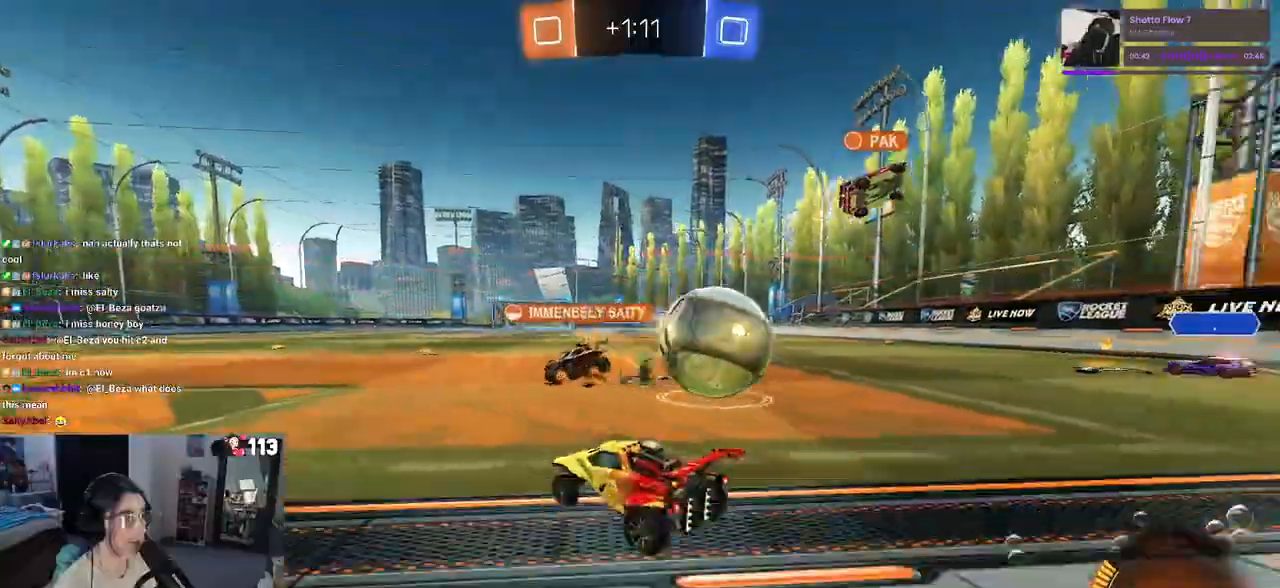
{"buttons": ["L2"], "left_stick": "center", "right_stick": "center", "events": [[150, "L2", "down"], [150, "left_stick", "center"], [233, "left_stick", "right"], [400, "left_stick", "center"]]}
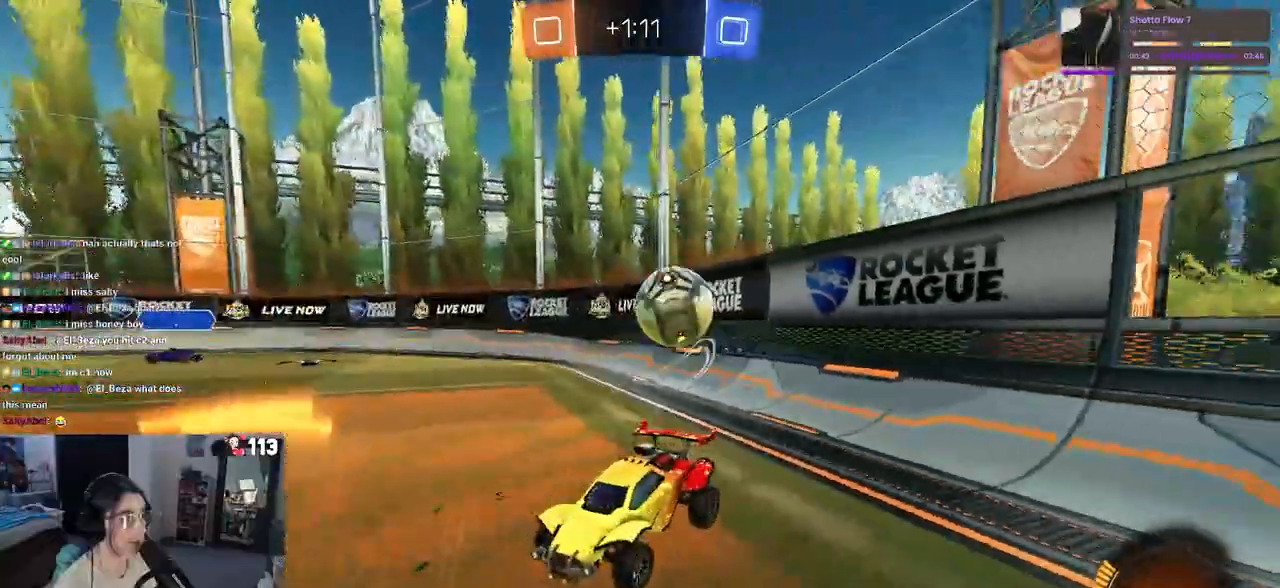
{"buttons": [], "left_stick": "left", "right_stick": "center", "events": [[67, "L2", "up"], [150, "left_stick", "up-left"], [283, "left_stick", "left"]]}
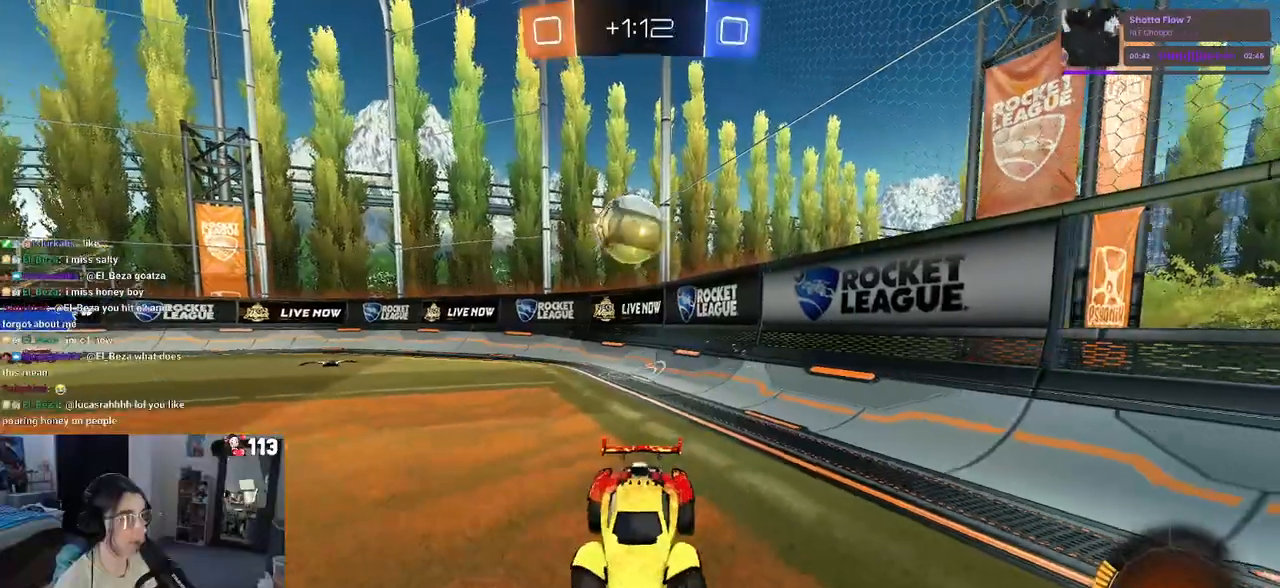
{"buttons": [], "left_stick": "center", "right_stick": "center", "events": [[67, "left_stick", "right"], [350, "left_stick", "center"]]}
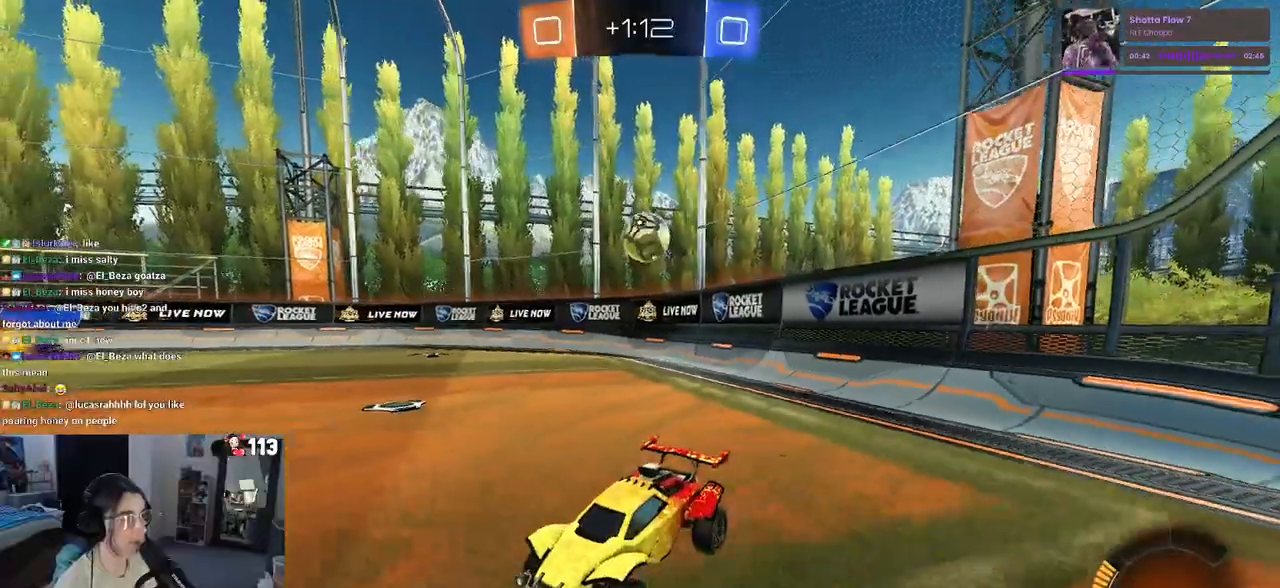
{"buttons": [], "left_stick": "left", "right_stick": "center", "events": [[300, "left_stick", "left"]]}
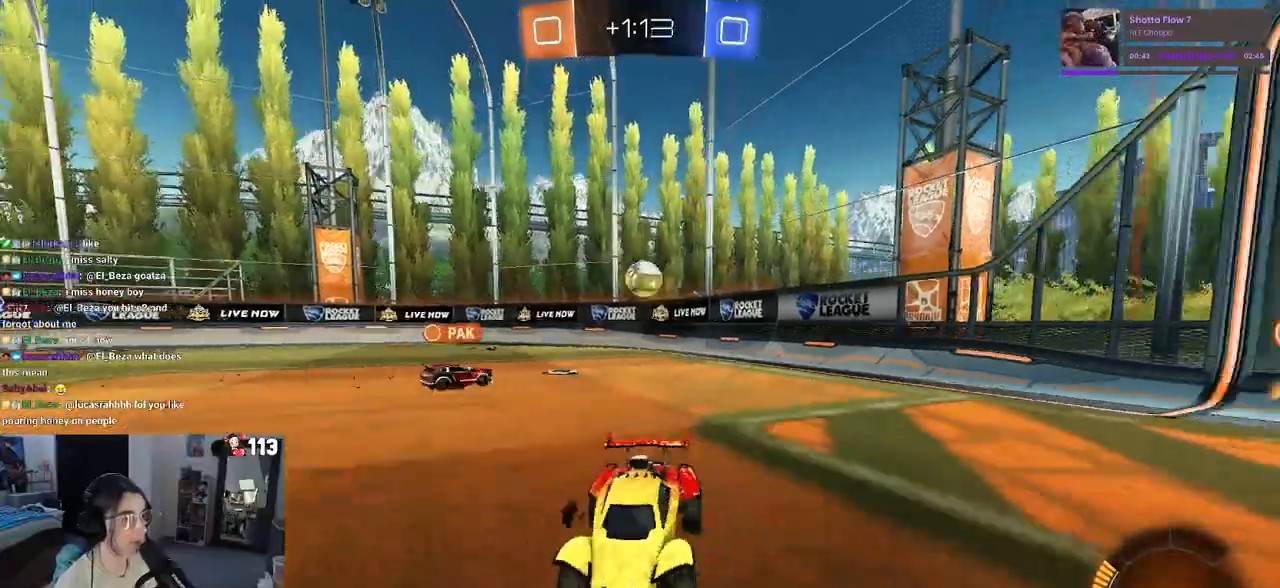
{"buttons": [], "left_stick": "left", "right_stick": "center", "events": [[267, "left_stick", "center"], [467, "left_stick", "left"]]}
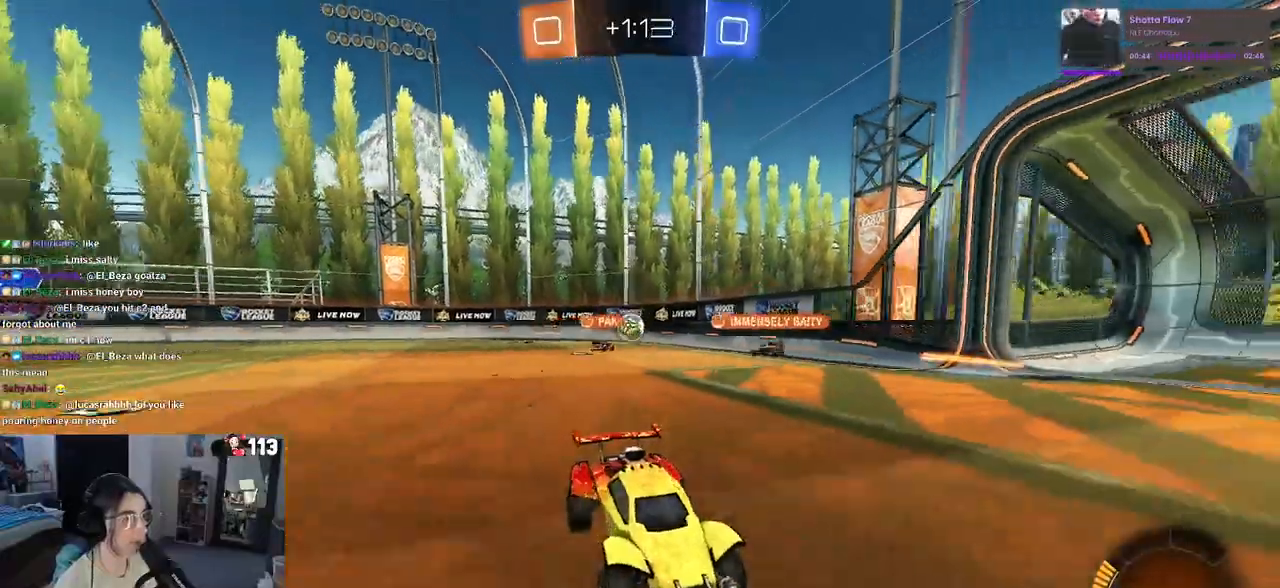
{"buttons": [], "left_stick": "left", "right_stick": "center", "events": []}
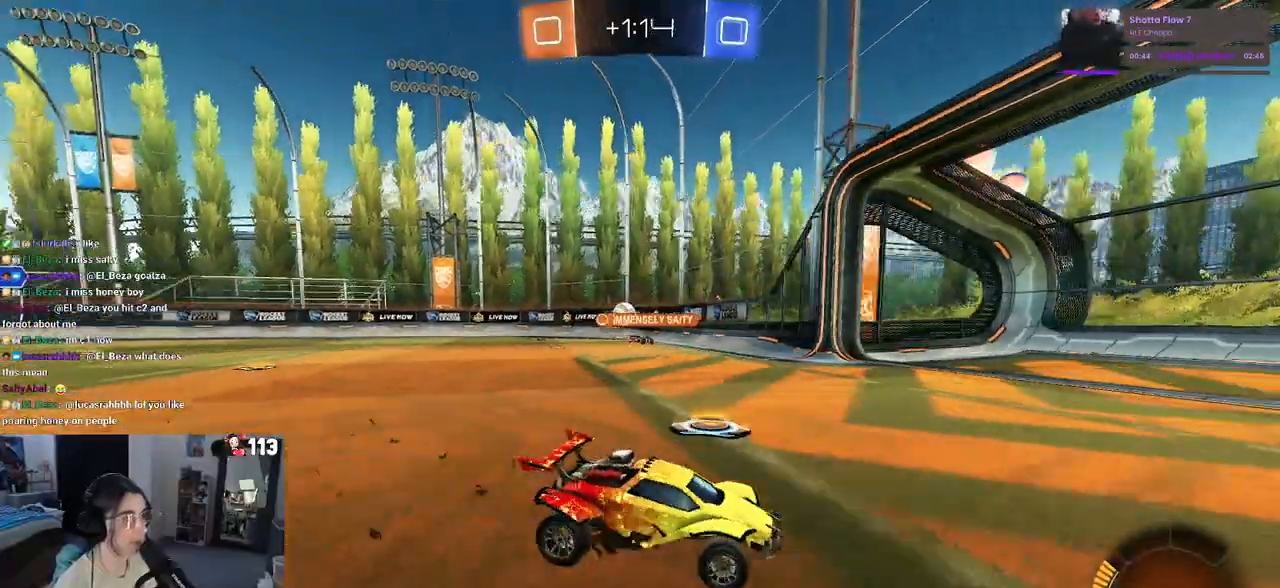
{"buttons": [], "left_stick": "center", "right_stick": "center", "events": [[117, "left_stick", "center"], [333, "left_stick", "left"], [483, "left_stick", "center"]]}
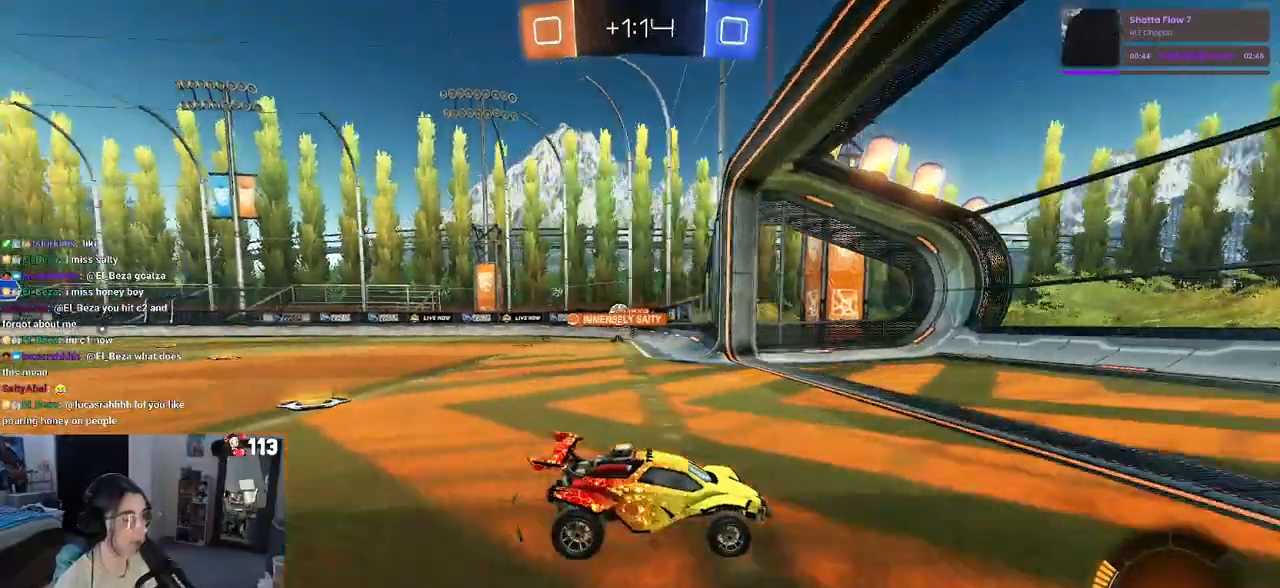
{"buttons": [], "left_stick": "left", "right_stick": "center", "events": [[100, "left_stick", "left"], [133, "SQUARE", "down"], [317, "SQUARE", "up"]]}
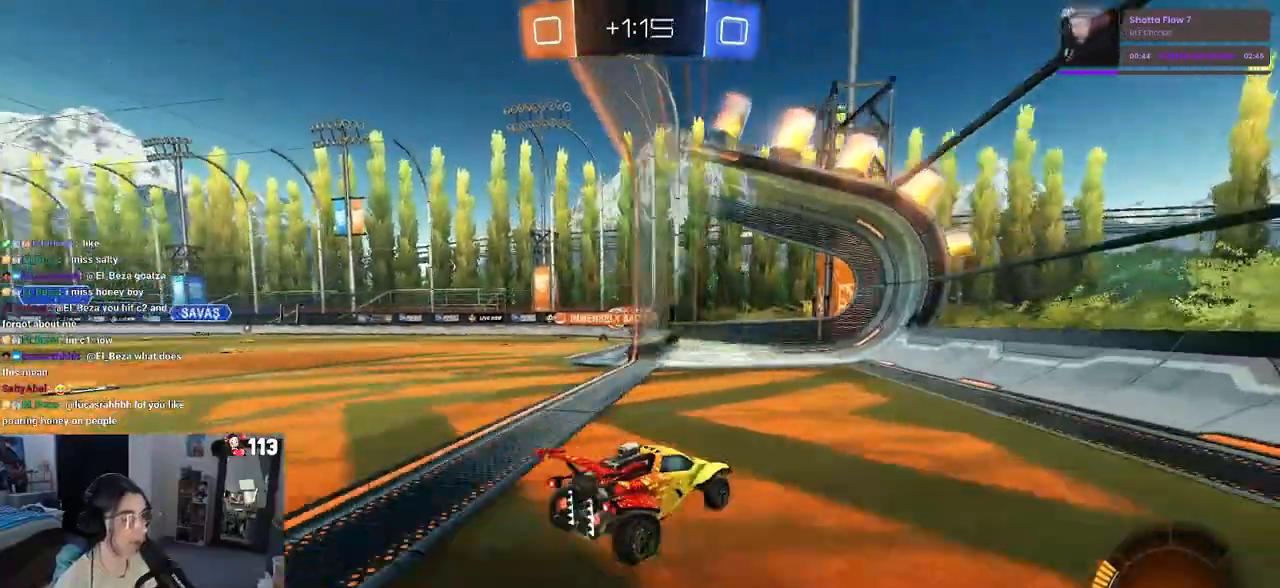
{"buttons": [], "left_stick": "center", "right_stick": "center", "events": [[300, "left_stick", "center"]]}
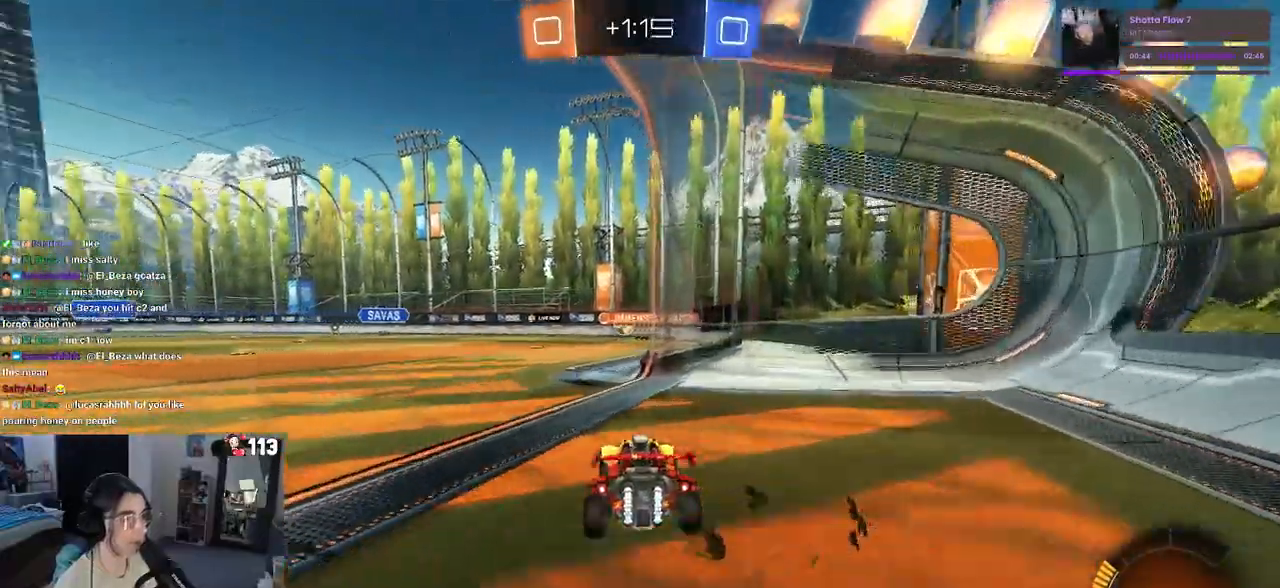
{"buttons": [], "left_stick": "center", "right_stick": "center", "events": [[67, "left_stick", "left"], [267, "left_stick", "center"]]}
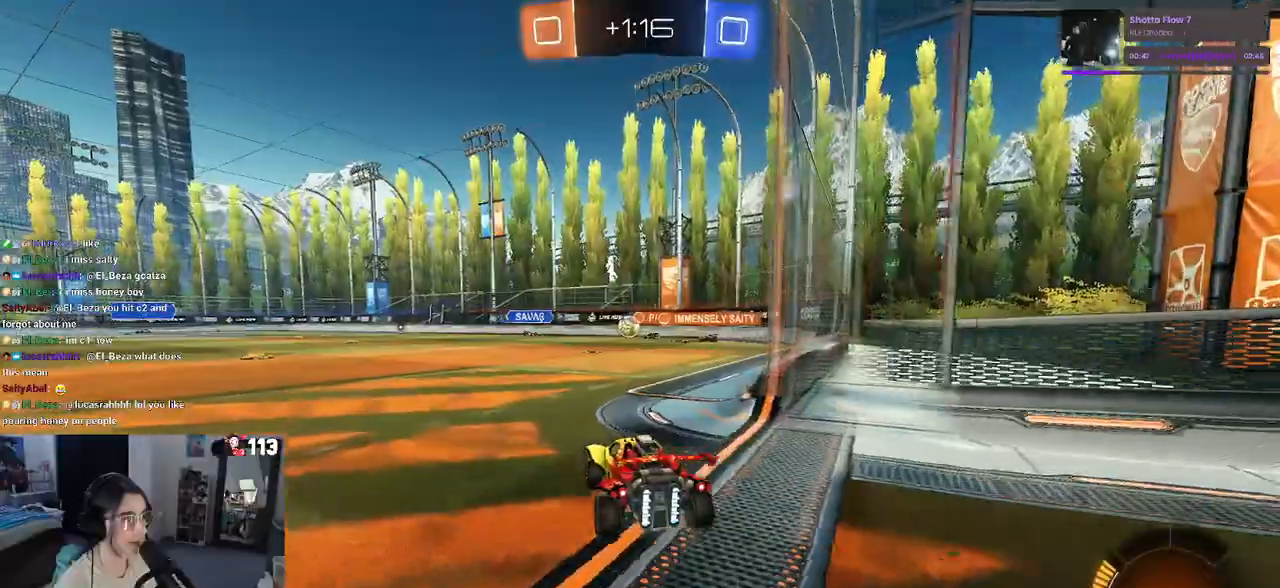
{"buttons": [], "left_stick": "center", "right_stick": "center", "events": [[50, "left_stick", "right"], [217, "left_stick", "center"], [317, "left_stick", "left"], [500, "left_stick", "center"]]}
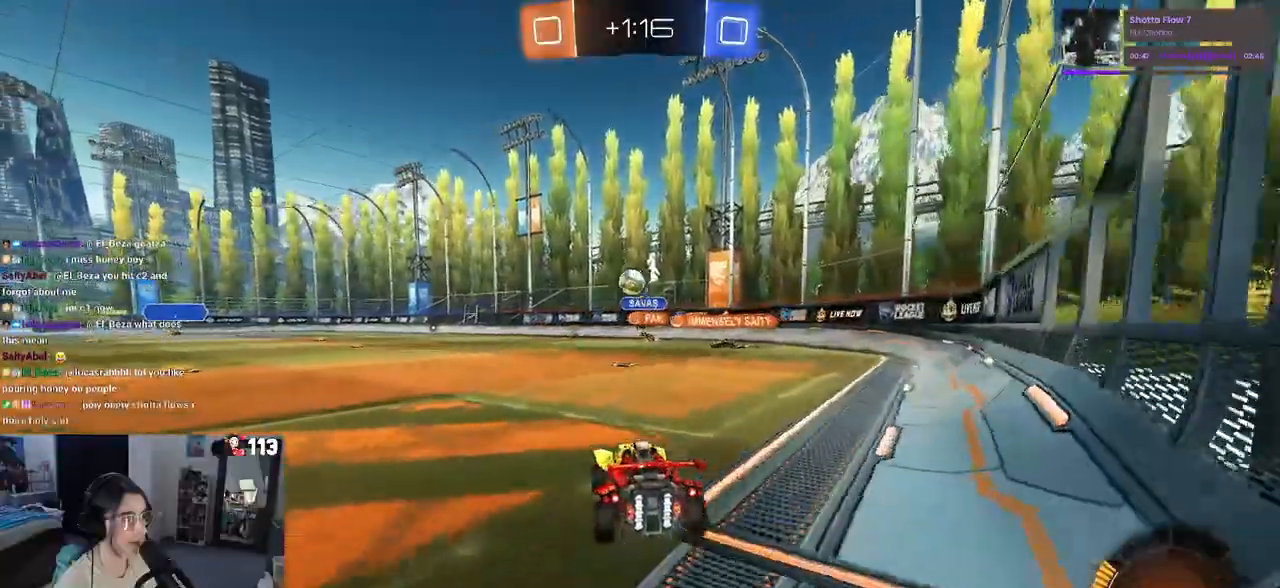
{"buttons": [], "left_stick": "right", "right_stick": "center", "events": [[383, "left_stick", "right"]]}
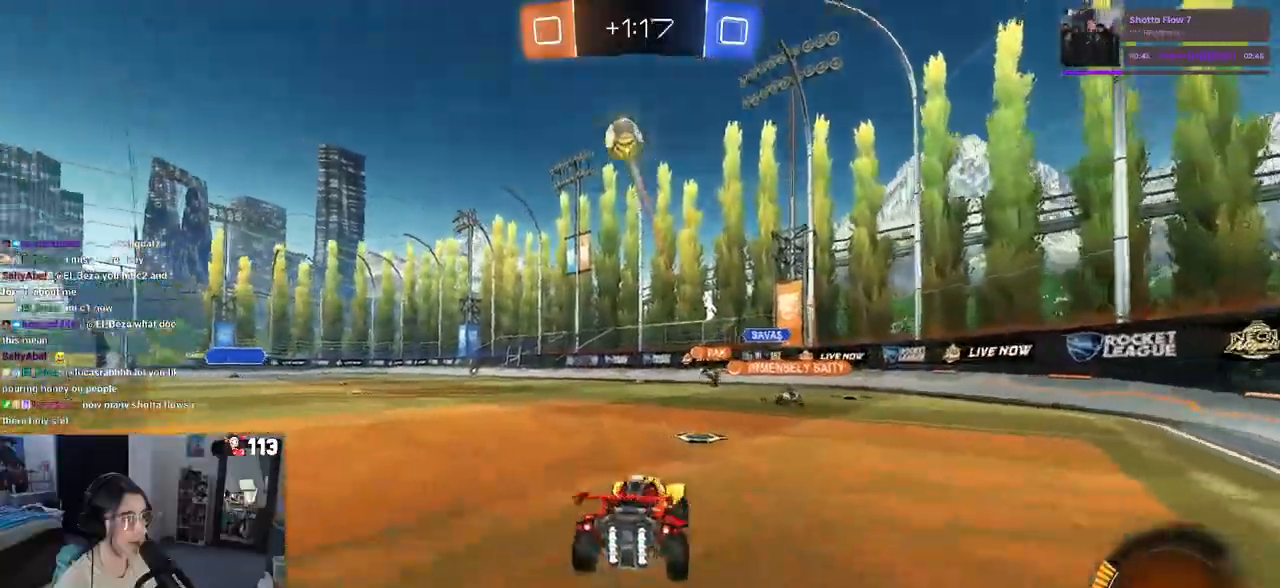
{"buttons": [], "left_stick": "right", "right_stick": "center", "events": [[83, "SQUARE", "down"], [250, "SQUARE", "up"]]}
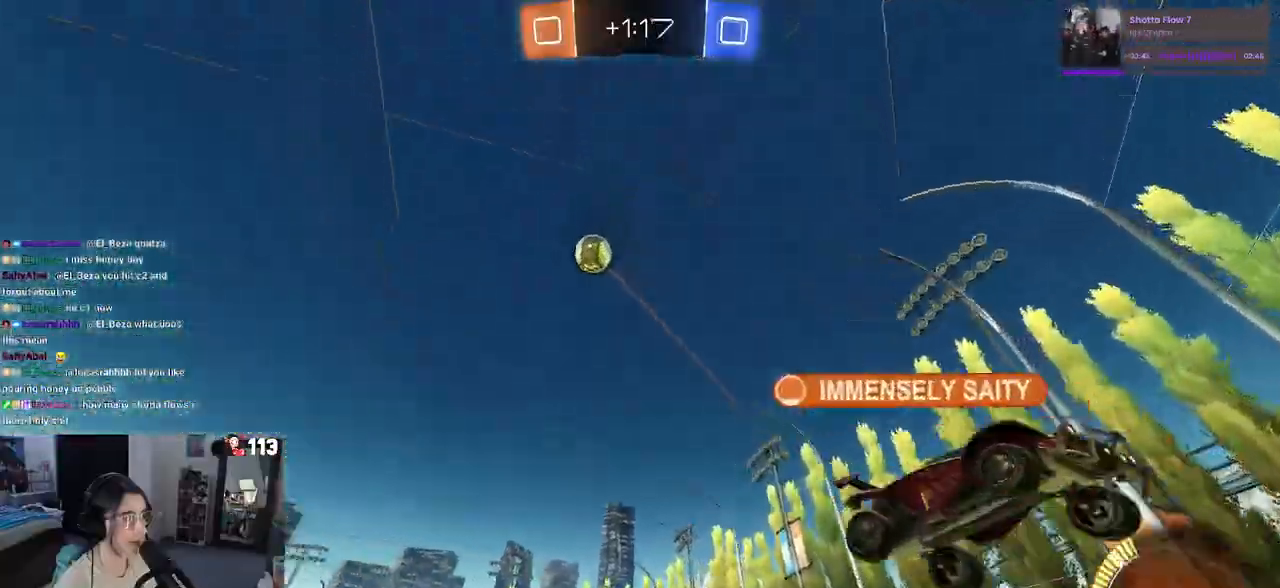
{"buttons": [], "left_stick": "right", "right_stick": "center", "events": []}
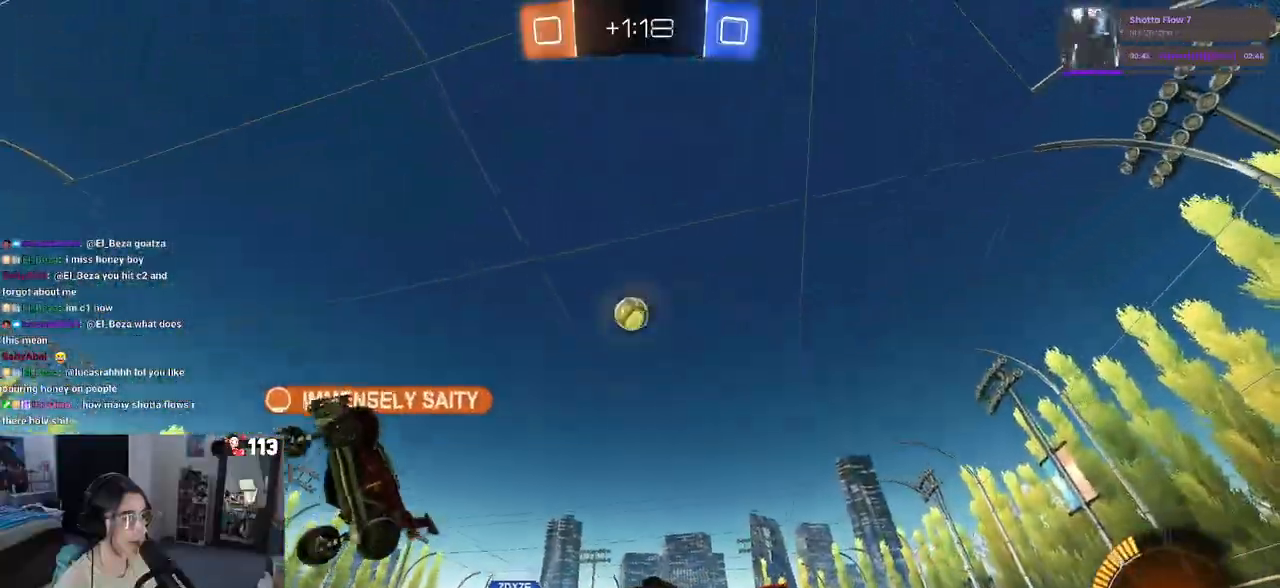
{"buttons": [], "left_stick": "left", "right_stick": "center", "events": [[167, "R1", "down"], [450, "R1", "up"], [467, "left_stick", "left"]]}
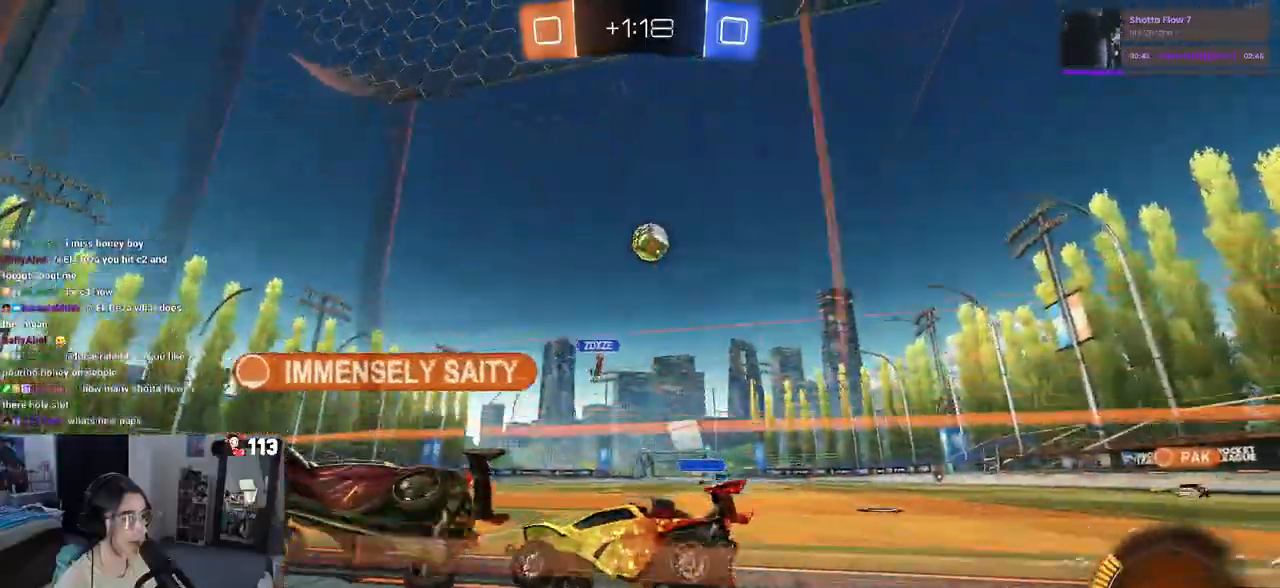
{"buttons": [], "left_stick": "left", "right_stick": "center", "events": [[117, "left_stick", "center"], [367, "left_stick", "left"]]}
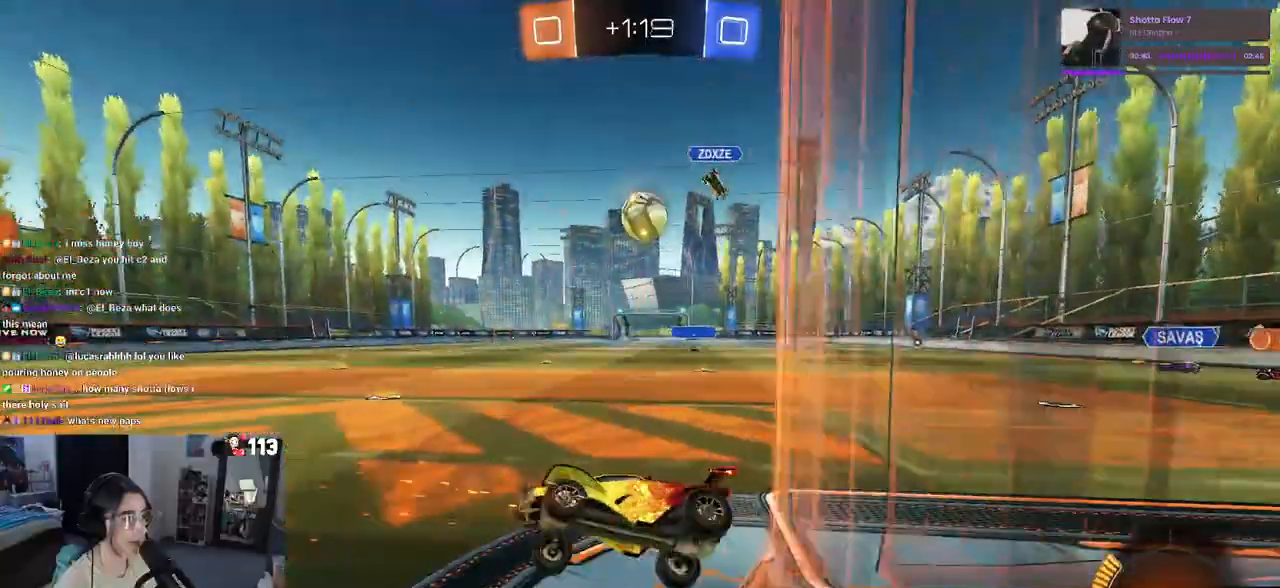
{"buttons": [], "left_stick": "down-left", "right_stick": "center", "events": [[17, "L2", "down"], [17, "left_stick", "down"], [83, "left_stick", "down-right"], [183, "L2", "up"], [333, "left_stick", "center"], [383, "left_stick", "down-left"]]}
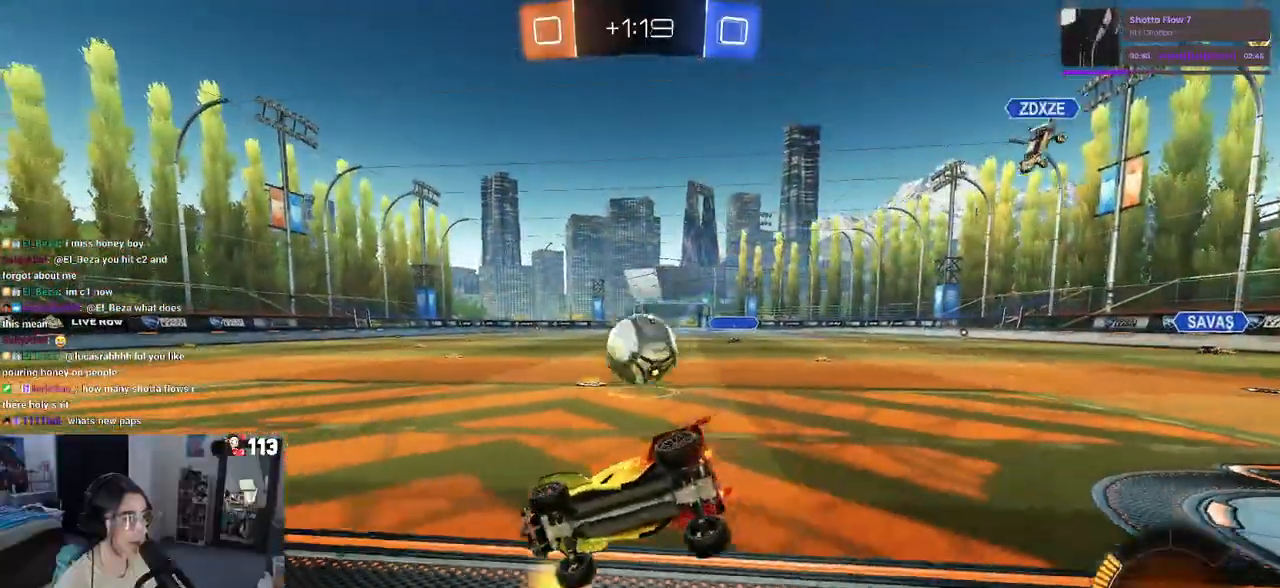
{"buttons": ["L2"], "left_stick": "down", "right_stick": "center", "events": [[183, "L2", "down"], [217, "left_stick", "down"]]}